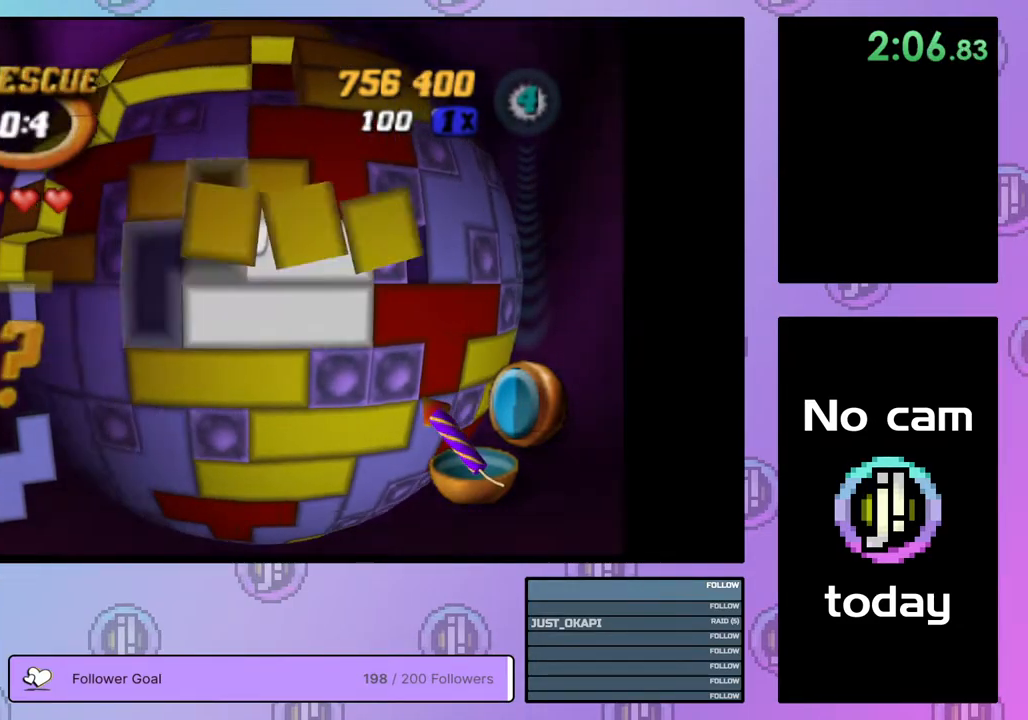
Gameplay with a controller (PlayStation layout); each line is a JSON object with the inputs held at the frame after it. "events" lists button and stick changes between this image and that frame as [ms after this image, input, new state], when the widget could be followed in between. Not read: left_stick.
{"buttons": ["CROSS"], "right_stick": "center", "events": [[33, "DPAD_LEFT", "up"], [133, "DPAD_DOWN", "down"], [233, "DPAD_DOWN", "up"], [383, "CROSS", "down"]]}
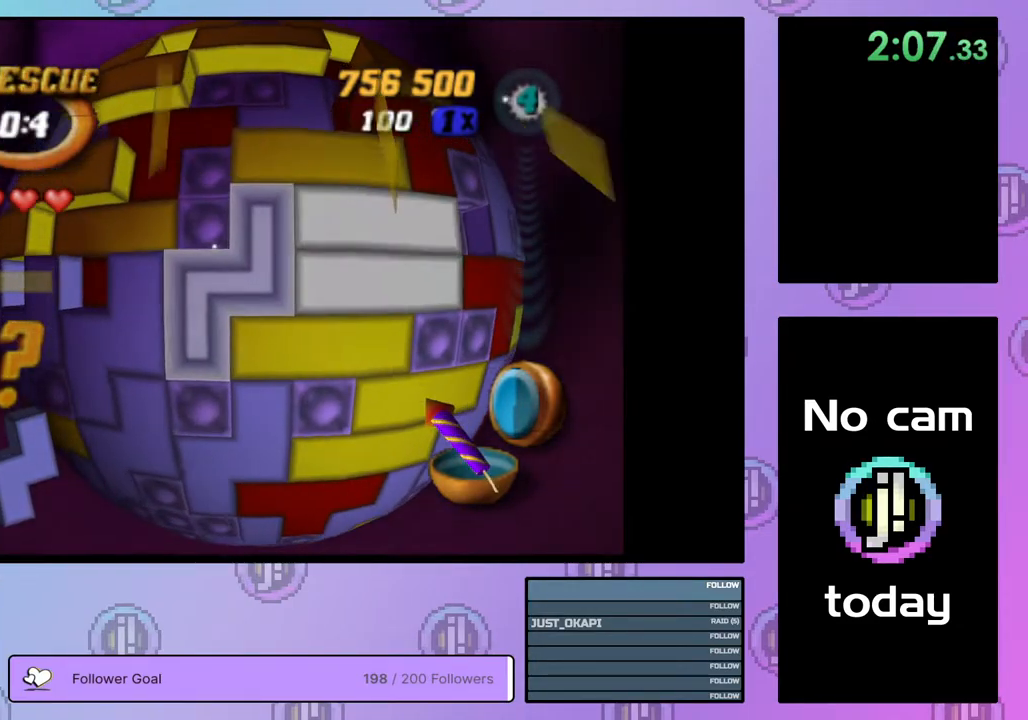
{"buttons": ["DPAD_LEFT"], "right_stick": "center", "events": [[17, "CROSS", "up"], [133, "DPAD_LEFT", "down"], [217, "DPAD_LEFT", "up"], [283, "DPAD_LEFT", "down"], [383, "DPAD_LEFT", "up"], [433, "DPAD_LEFT", "down"]]}
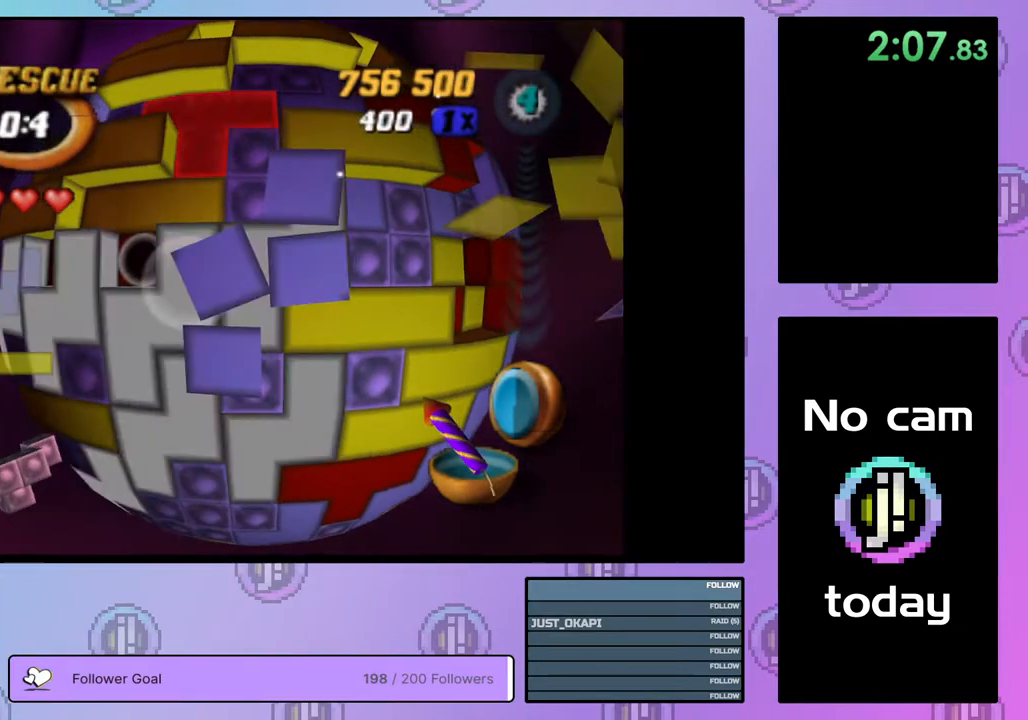
{"buttons": ["SQUARE"], "right_stick": "center", "events": [[33, "DPAD_LEFT", "up"], [133, "DPAD_UP", "down"], [217, "DPAD_UP", "up"], [283, "DPAD_UP", "down"], [350, "DPAD_UP", "up"], [500, "SQUARE", "down"]]}
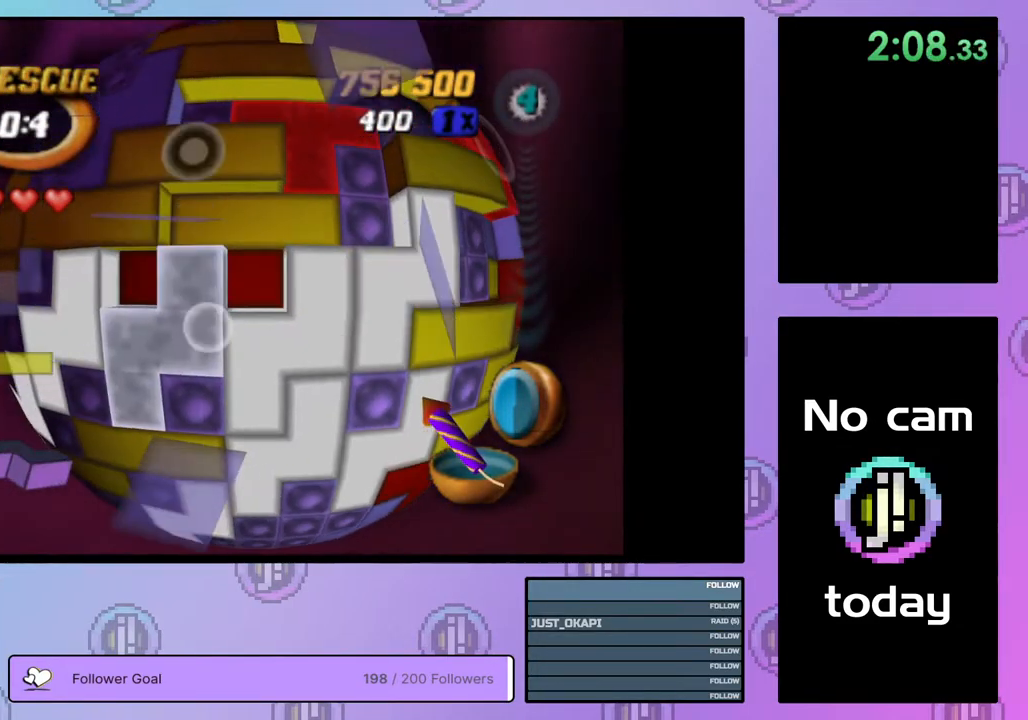
{"buttons": ["SQUARE"], "right_stick": "center", "events": [[117, "DPAD_RIGHT", "down"], [233, "DPAD_RIGHT", "up"], [383, "DPAD_UP", "down"], [467, "DPAD_UP", "up"]]}
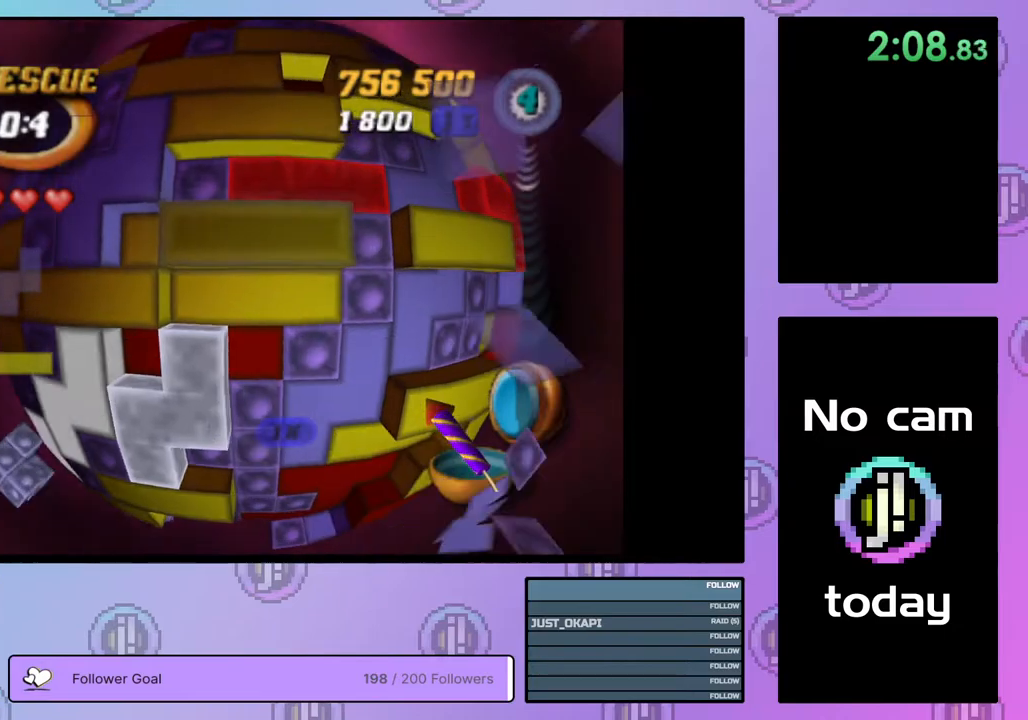
{"buttons": ["DPAD_DOWN"], "right_stick": "center", "events": [[117, "SQUARE", "up"], [217, "CROSS", "down"], [317, "CROSS", "up"], [317, "DPAD_DOWN", "down"], [383, "DPAD_DOWN", "up"], [450, "DPAD_DOWN", "down"]]}
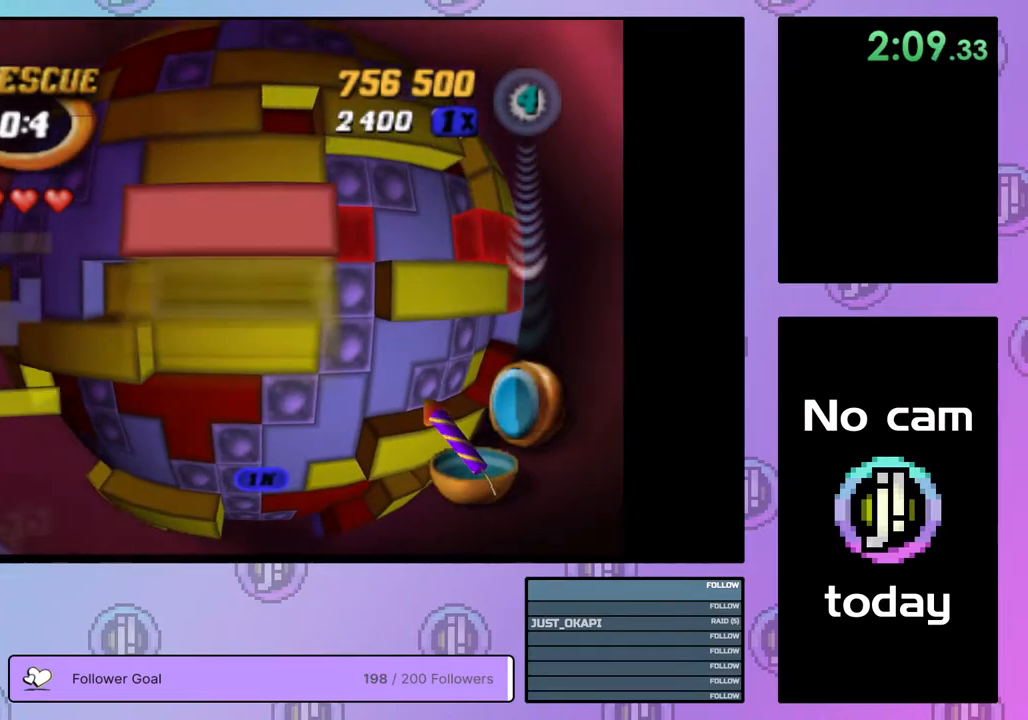
{"buttons": [], "right_stick": "center", "events": [[50, "DPAD_DOWN", "up"], [367, "CROSS", "down"], [500, "CROSS", "up"]]}
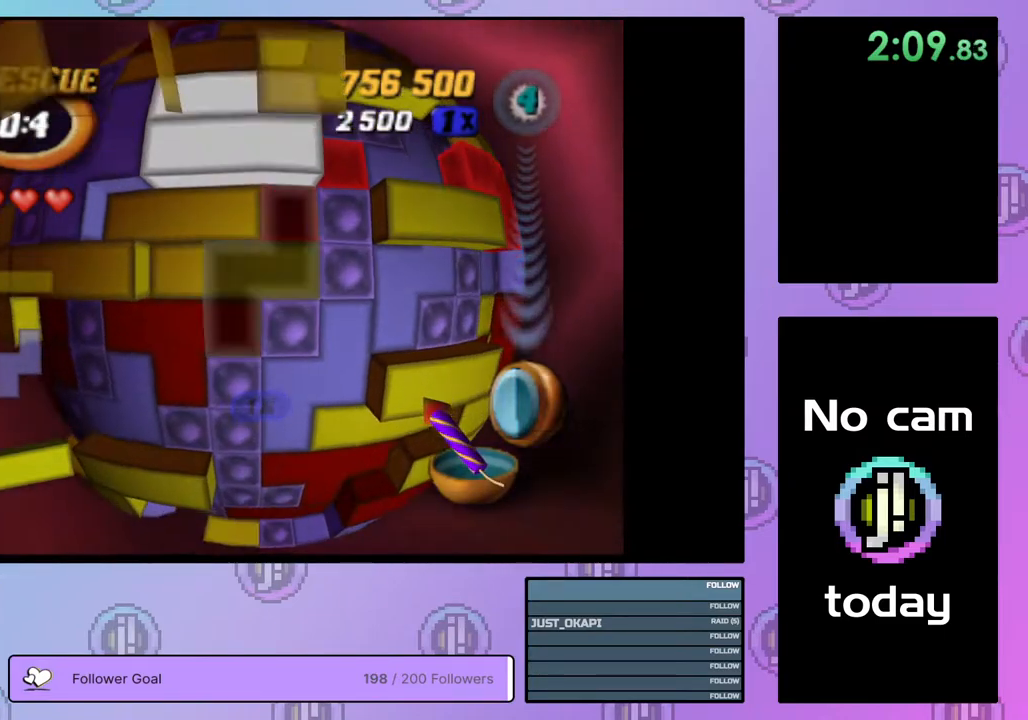
{"buttons": ["DPAD_DOWN"], "right_stick": "center", "events": [[17, "DPAD_RIGHT", "down"], [100, "DPAD_RIGHT", "up"], [167, "DPAD_RIGHT", "down"], [217, "DPAD_RIGHT", "up"], [333, "DPAD_DOWN", "down"], [417, "DPAD_DOWN", "up"], [467, "DPAD_DOWN", "down"]]}
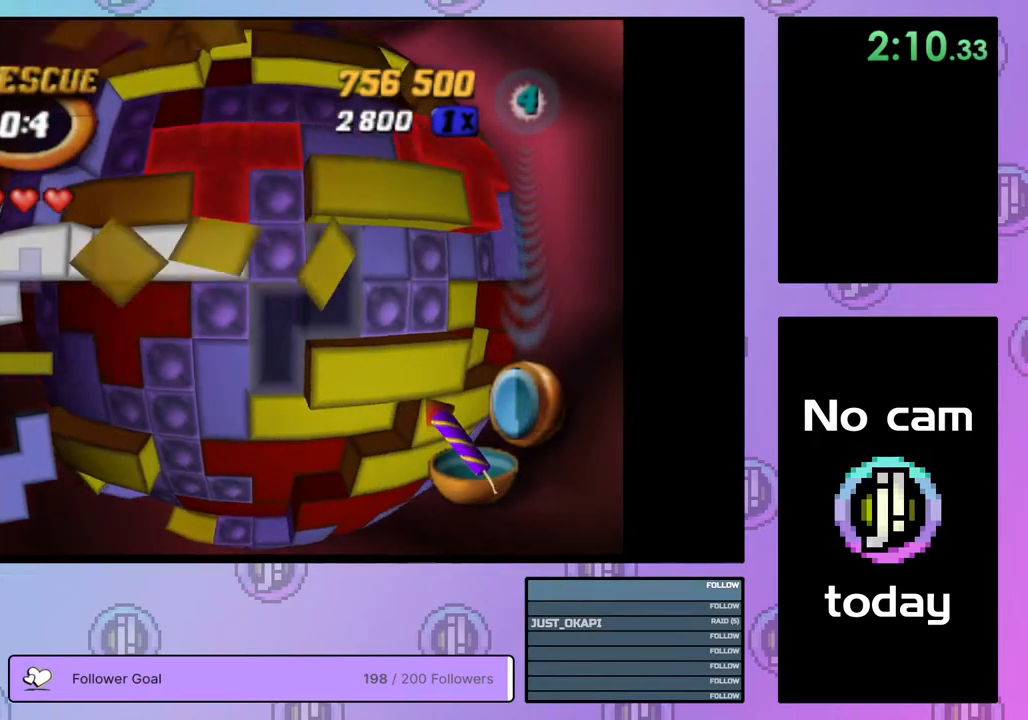
{"buttons": [], "right_stick": "center", "events": [[50, "DPAD_DOWN", "up"], [150, "DPAD_LEFT", "down"], [250, "DPAD_LEFT", "up"]]}
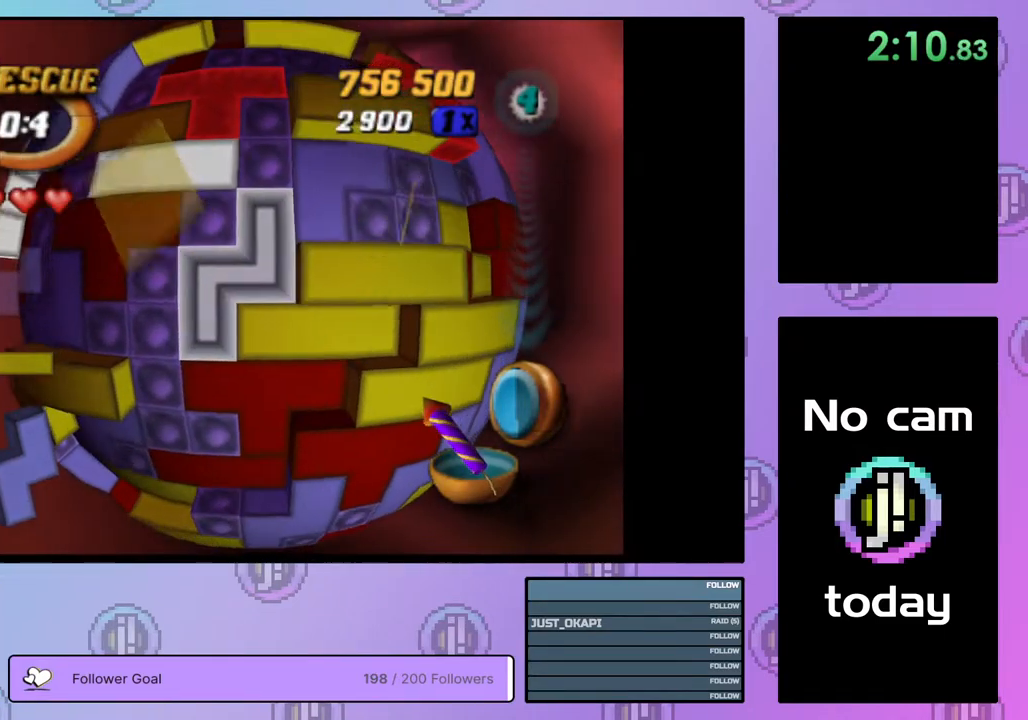
{"buttons": [], "right_stick": "center", "events": [[50, "CROSS", "down"], [167, "CROSS", "up"], [217, "DPAD_RIGHT", "down"], [267, "DPAD_RIGHT", "up"], [350, "DPAD_RIGHT", "down"], [483, "DPAD_RIGHT", "up"]]}
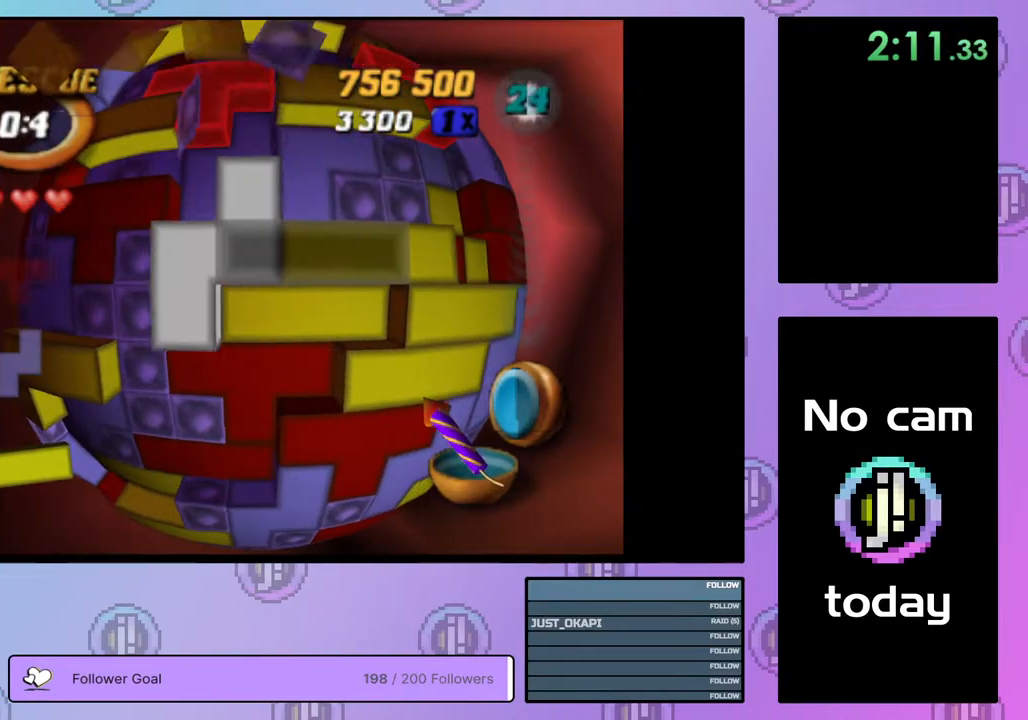
{"buttons": [], "right_stick": "center", "events": [[150, "DPAD_RIGHT", "down"], [200, "DPAD_RIGHT", "up"]]}
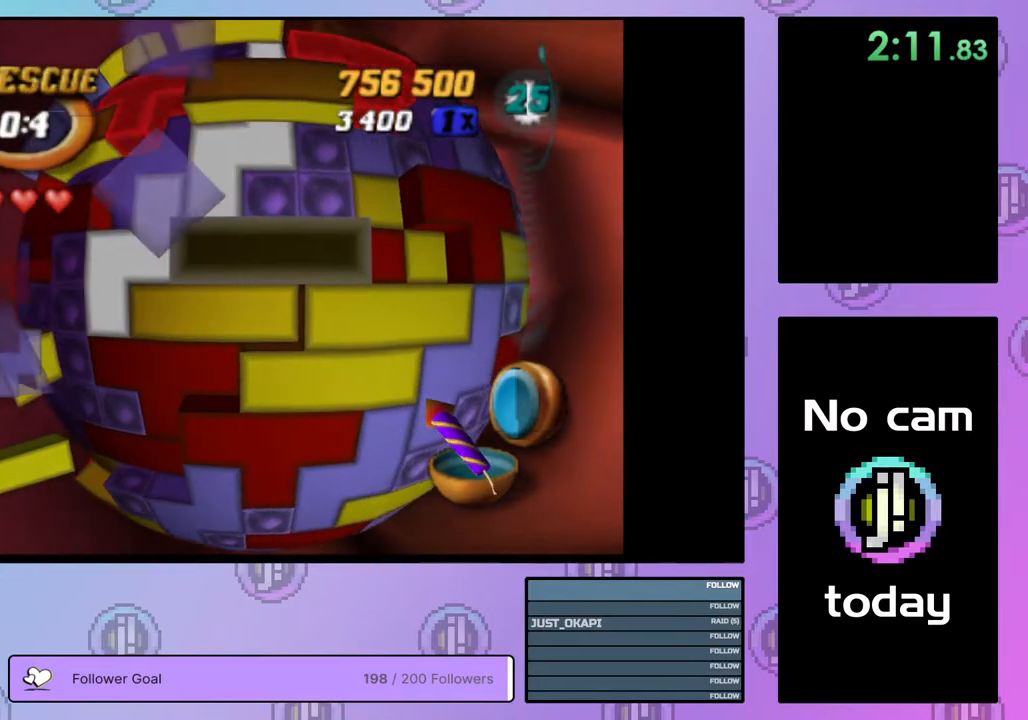
{"buttons": ["SQUARE"], "right_stick": "center", "events": [[50, "SQUARE", "down"], [200, "DPAD_UP", "down"], [283, "DPAD_UP", "up"], [333, "DPAD_UP", "down"], [450, "DPAD_UP", "up"]]}
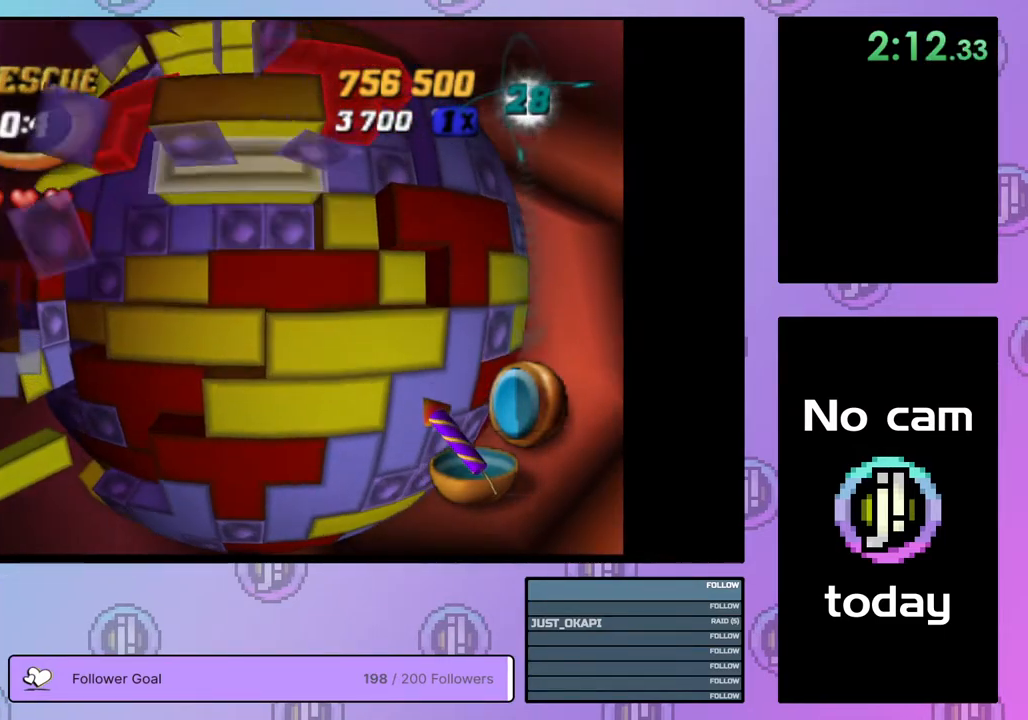
{"buttons": ["CROSS", "DPAD_LEFT"], "right_stick": "center", "events": [[300, "SQUARE", "up"], [417, "CROSS", "down"], [500, "DPAD_LEFT", "down"]]}
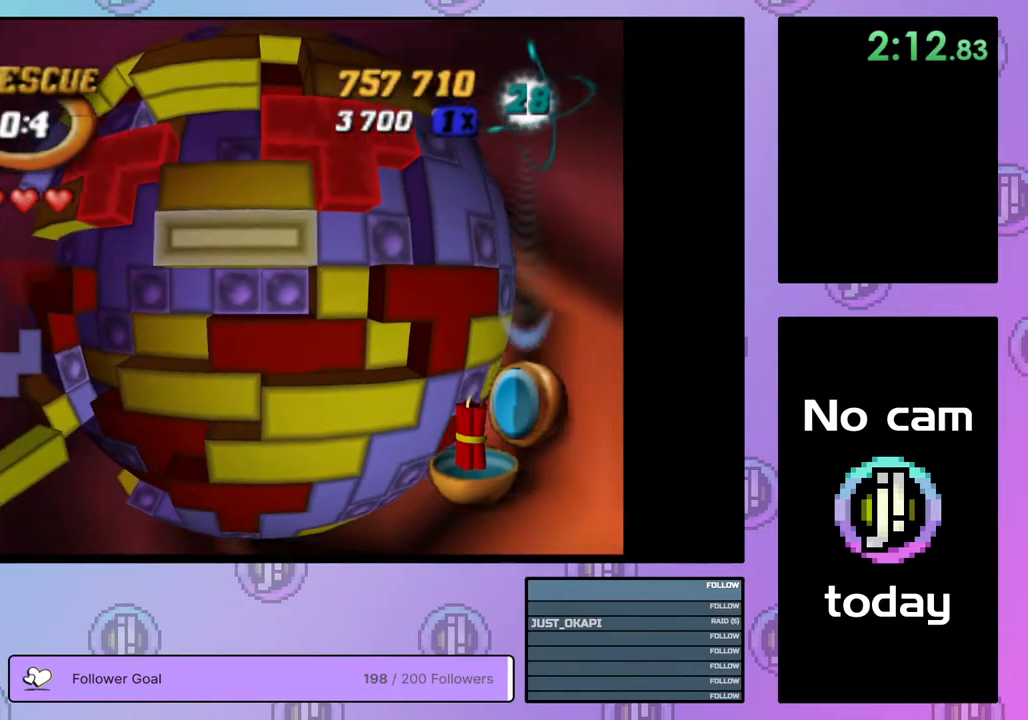
{"buttons": ["DPAD_LEFT"], "right_stick": "center", "events": [[33, "CROSS", "up"], [67, "DPAD_LEFT", "up"], [133, "DPAD_LEFT", "down"], [217, "DPAD_LEFT", "up"], [300, "DPAD_LEFT", "down"], [383, "DPAD_LEFT", "up"], [450, "DPAD_LEFT", "down"]]}
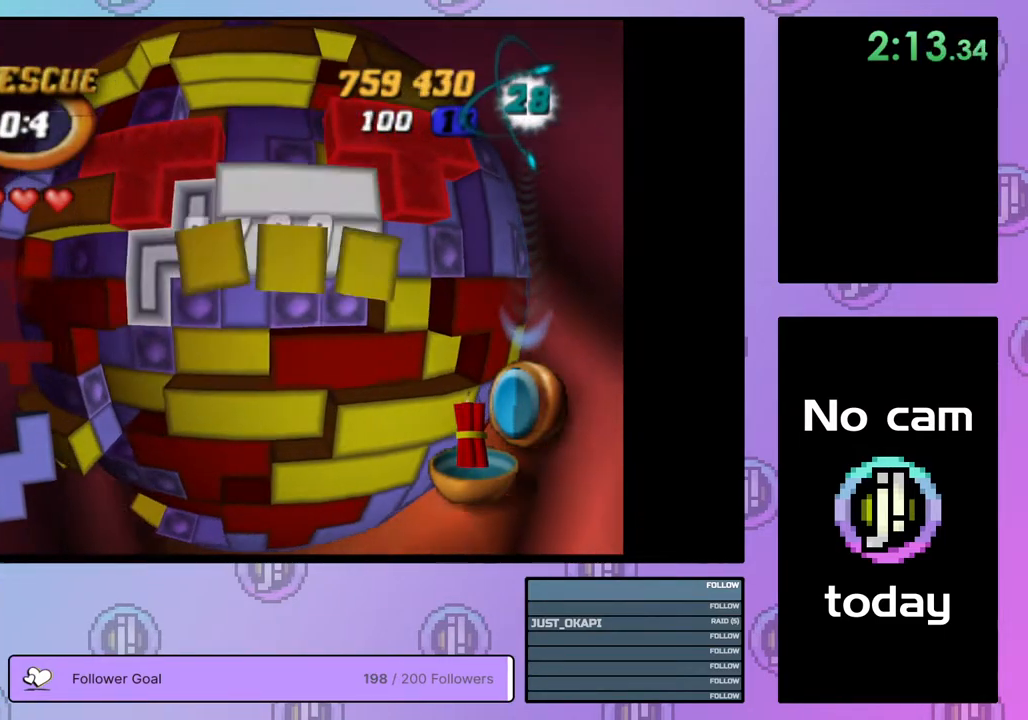
{"buttons": ["CROSS"], "right_stick": "center", "events": [[17, "DPAD_LEFT", "up"], [233, "DPAD_RIGHT", "down"], [317, "DPAD_RIGHT", "up"], [450, "CROSS", "down"]]}
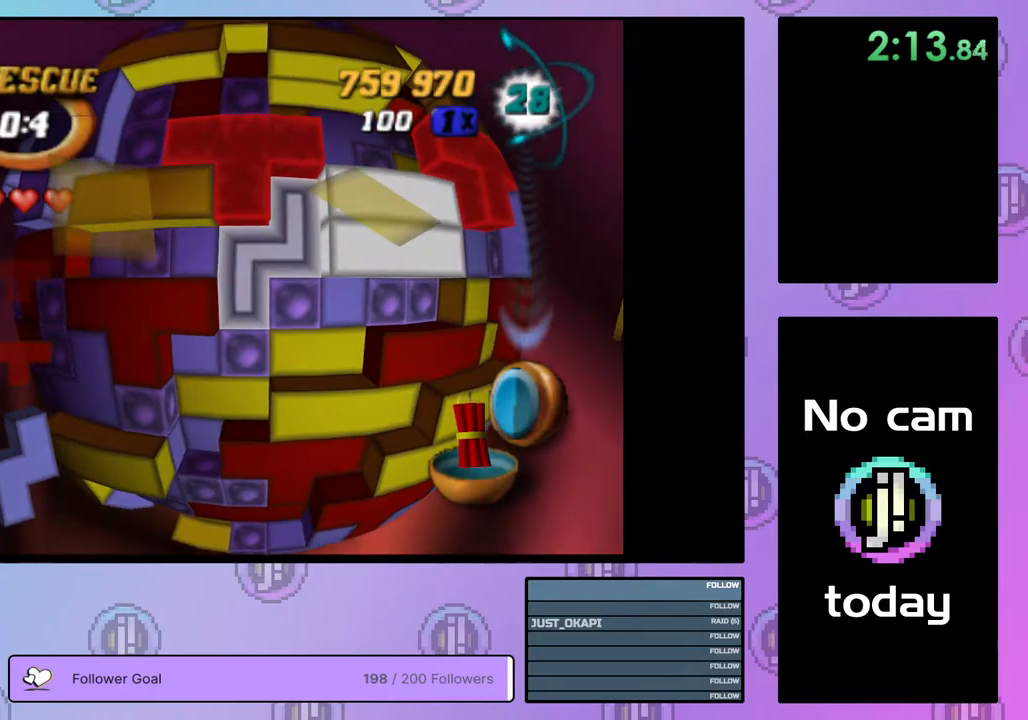
{"buttons": [], "right_stick": "center", "events": [[83, "CROSS", "up"], [167, "DPAD_UP", "down"], [233, "DPAD_UP", "up"], [300, "DPAD_UP", "down"], [383, "DPAD_UP", "up"]]}
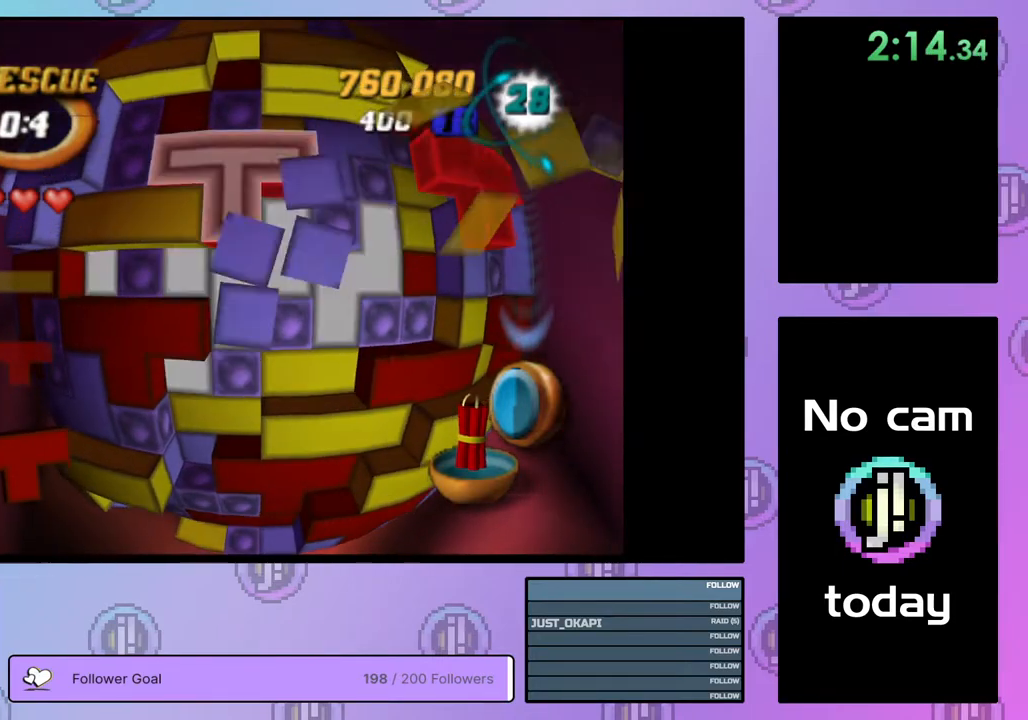
{"buttons": ["SQUARE", "DPAD_DOWN"], "right_stick": "center", "events": [[33, "SQUARE", "down"], [167, "DPAD_RIGHT", "down"], [250, "DPAD_RIGHT", "up"], [350, "DPAD_DOWN", "down"], [433, "DPAD_DOWN", "up"], [483, "DPAD_DOWN", "down"]]}
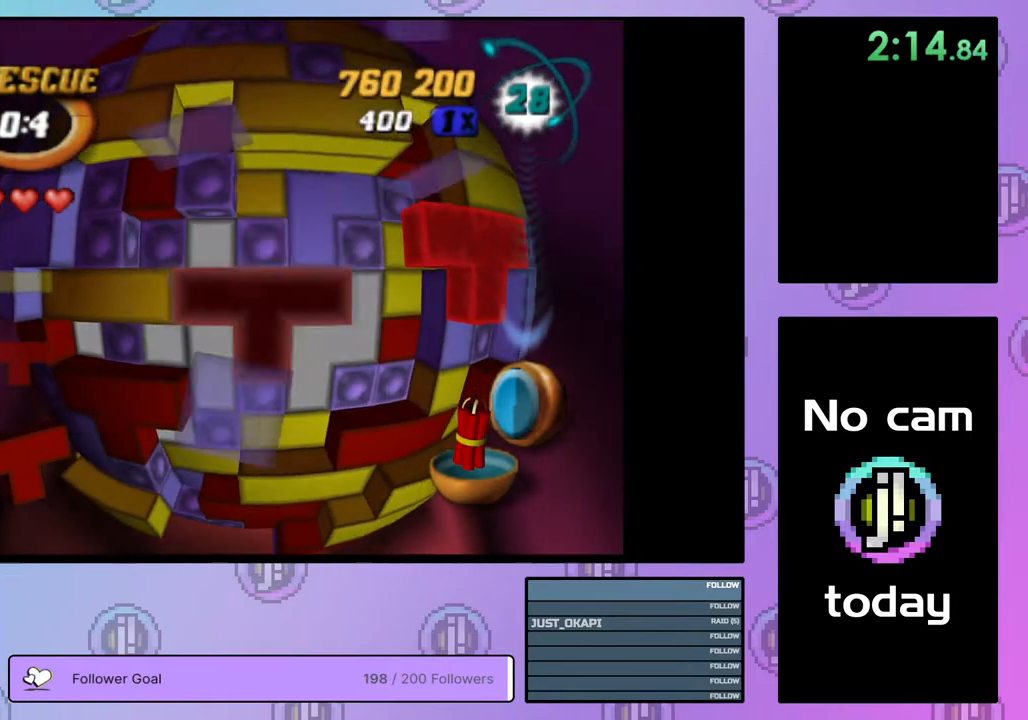
{"buttons": ["SQUARE"], "right_stick": "center", "events": [[83, "DPAD_DOWN", "up"], [183, "DPAD_LEFT", "down"], [283, "DPAD_LEFT", "up"]]}
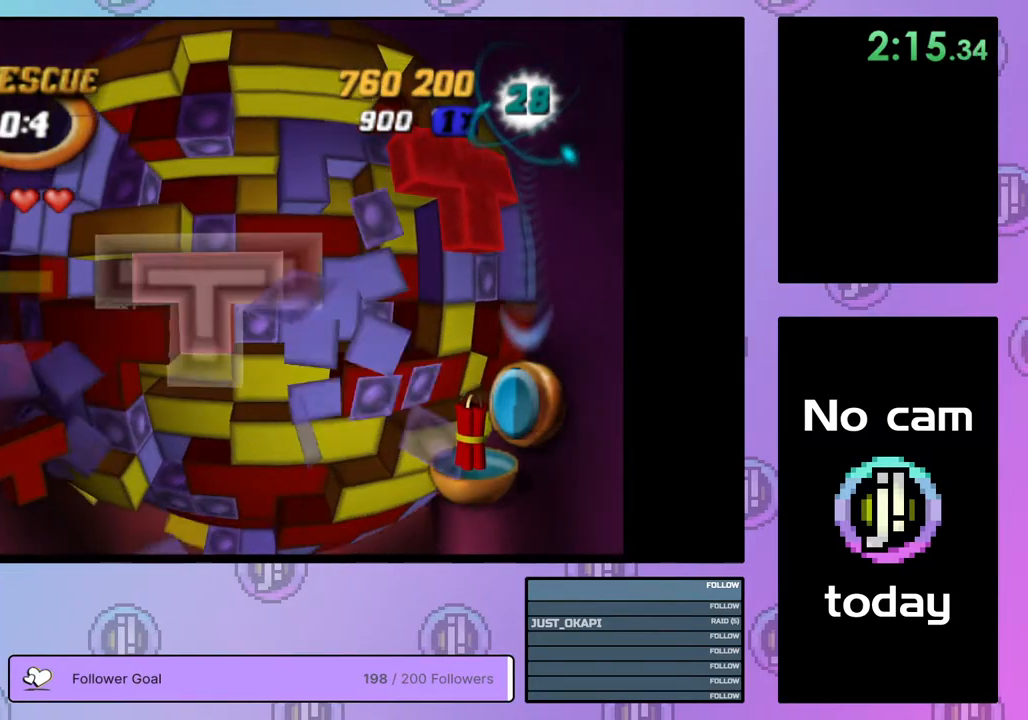
{"buttons": [], "right_stick": "center", "events": [[133, "SQUARE", "up"], [283, "CROSS", "down"], [400, "CROSS", "up"]]}
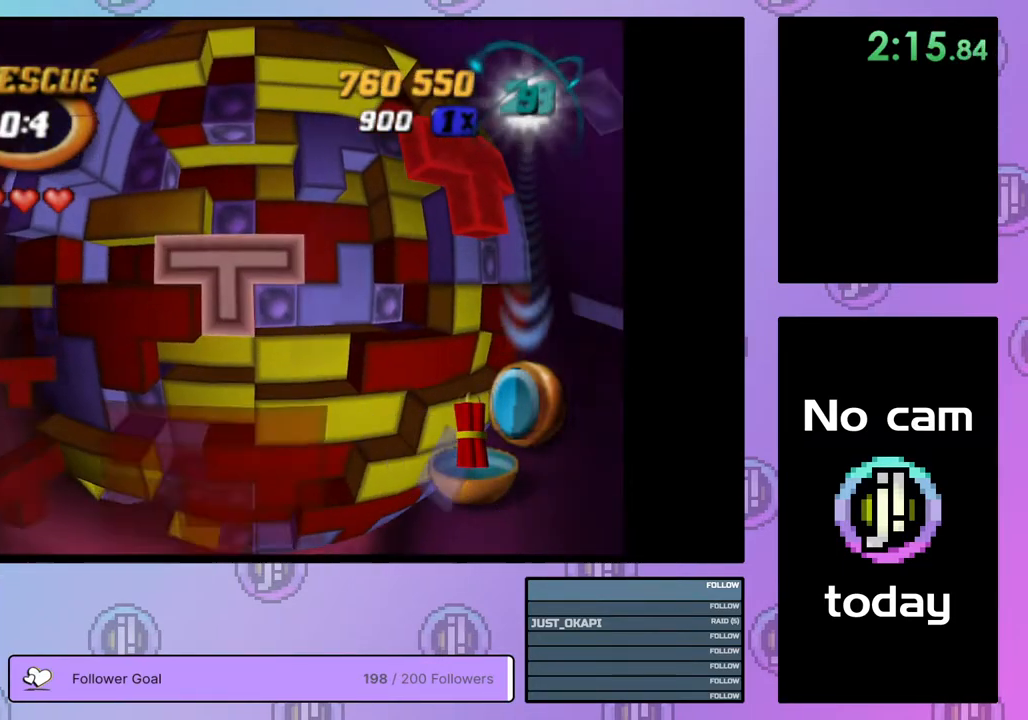
{"buttons": ["DPAD_RIGHT"], "right_stick": "center", "events": [[17, "DPAD_RIGHT", "down"], [83, "DPAD_RIGHT", "up"], [167, "DPAD_RIGHT", "down"], [267, "DPAD_RIGHT", "up"], [333, "DPAD_RIGHT", "down"], [400, "DPAD_RIGHT", "up"], [467, "DPAD_RIGHT", "down"]]}
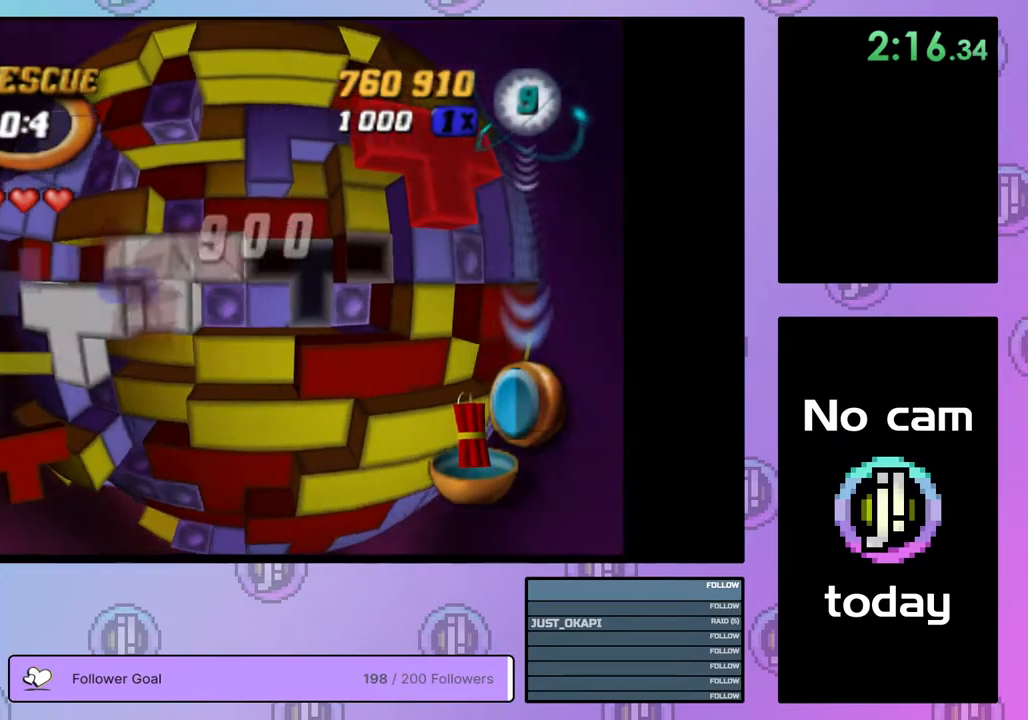
{"buttons": ["DPAD_UP"], "right_stick": "center", "events": [[67, "DPAD_RIGHT", "up"], [133, "DPAD_RIGHT", "down"], [200, "DPAD_RIGHT", "up"], [300, "DPAD_UP", "down"], [367, "DPAD_UP", "up"], [433, "DPAD_UP", "down"]]}
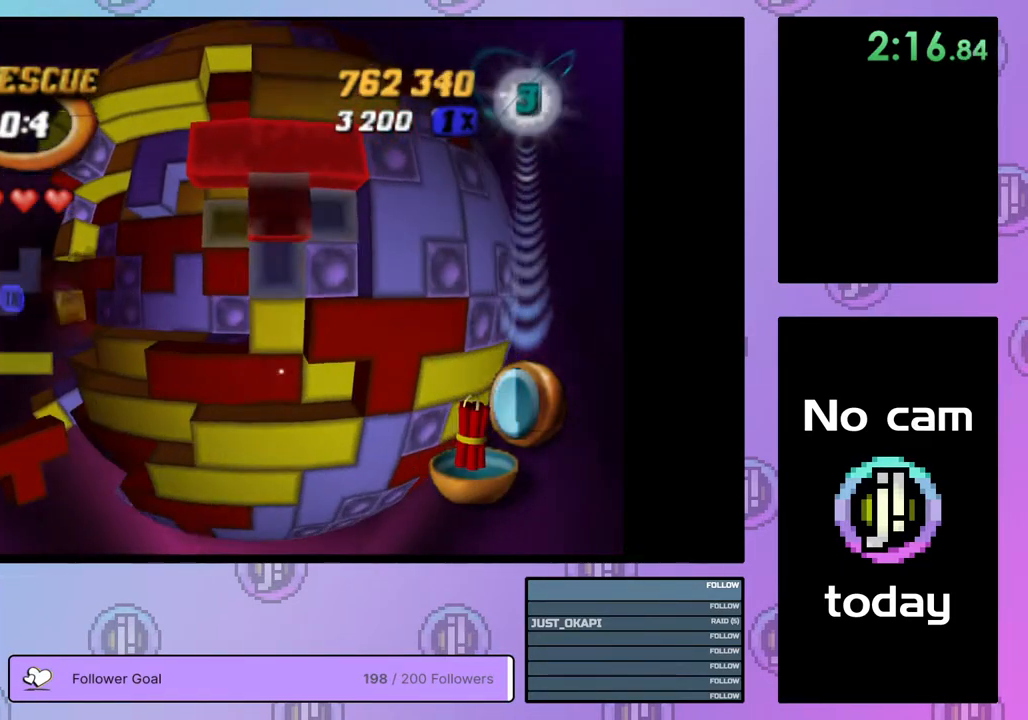
{"buttons": ["SQUARE", "DPAD_LEFT"], "right_stick": "center", "events": [[17, "DPAD_UP", "up"], [50, "SQUARE", "down"], [150, "DPAD_LEFT", "down"], [217, "DPAD_LEFT", "up"], [300, "DPAD_LEFT", "down"], [383, "DPAD_LEFT", "up"], [450, "DPAD_LEFT", "down"]]}
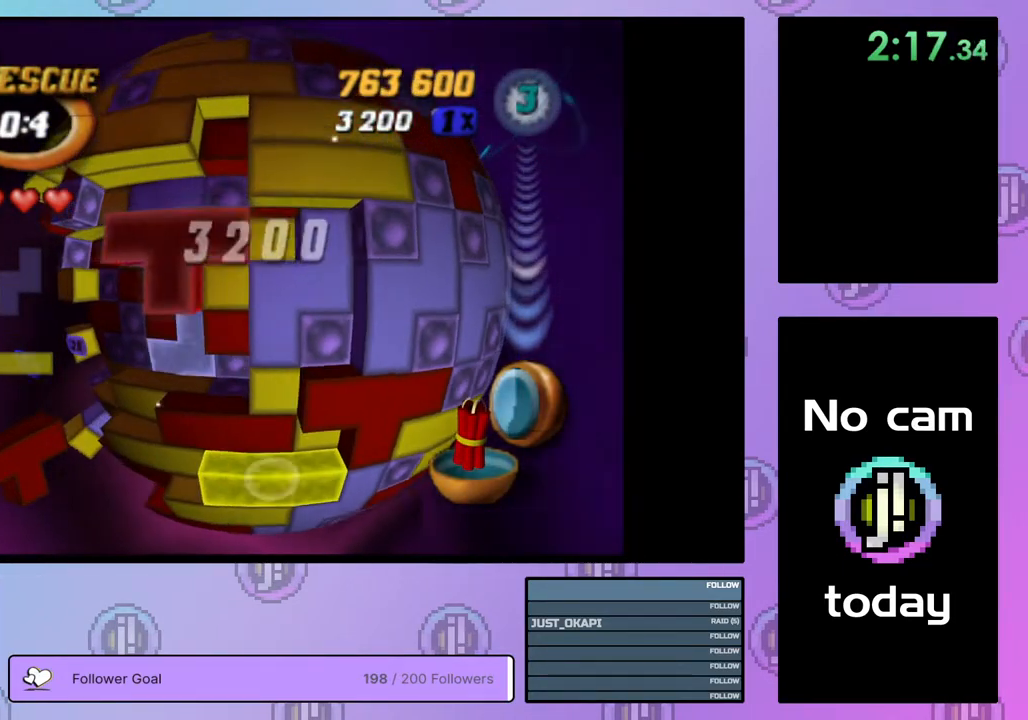
{"buttons": ["CROSS"], "right_stick": "center", "events": [[67, "DPAD_LEFT", "up"], [167, "DPAD_DOWN", "down"], [250, "DPAD_DOWN", "up"], [367, "SQUARE", "up"], [483, "CROSS", "down"]]}
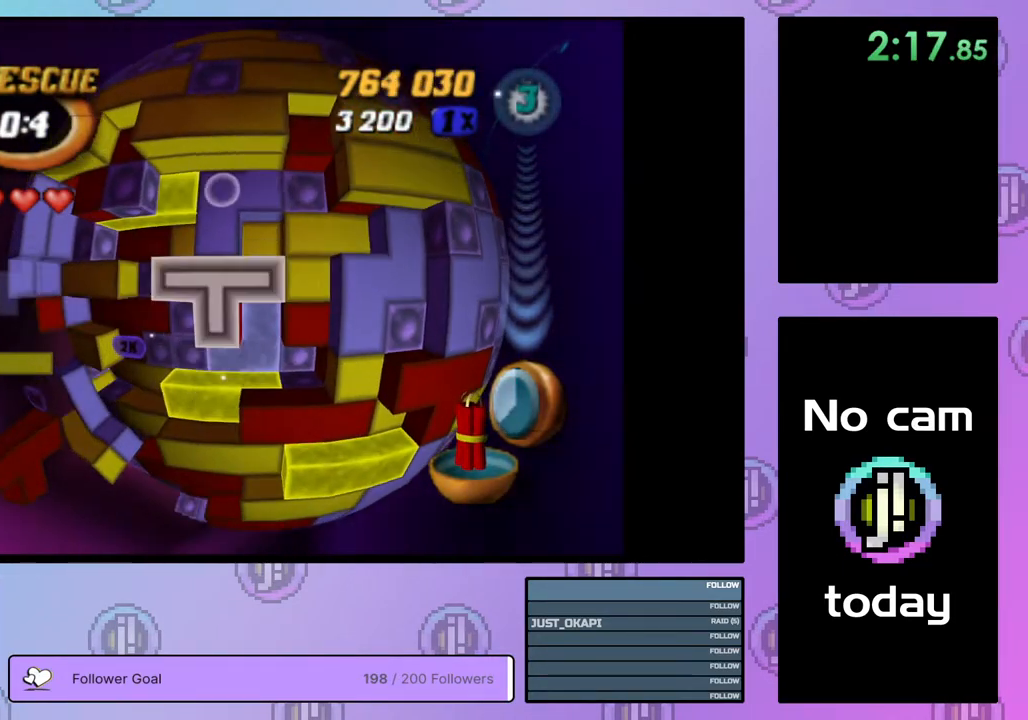
{"buttons": [], "right_stick": "center", "events": [[67, "CROSS", "up"], [117, "DPAD_LEFT", "down"], [200, "DPAD_LEFT", "up"], [283, "DPAD_LEFT", "down"], [333, "DPAD_LEFT", "up"], [417, "DPAD_LEFT", "down"], [500, "DPAD_LEFT", "up"]]}
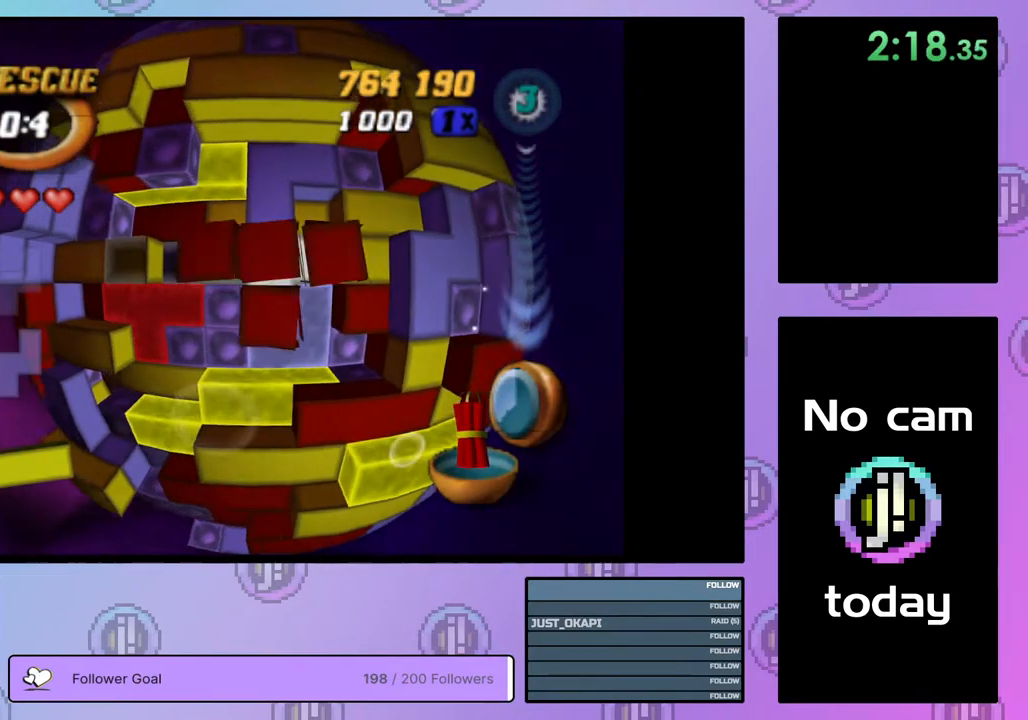
{"buttons": ["SQUARE"], "right_stick": "center", "events": [[67, "DPAD_LEFT", "down"], [200, "DPAD_LEFT", "up"], [267, "SQUARE", "down"], [383, "DPAD_RIGHT", "down"], [500, "DPAD_RIGHT", "up"]]}
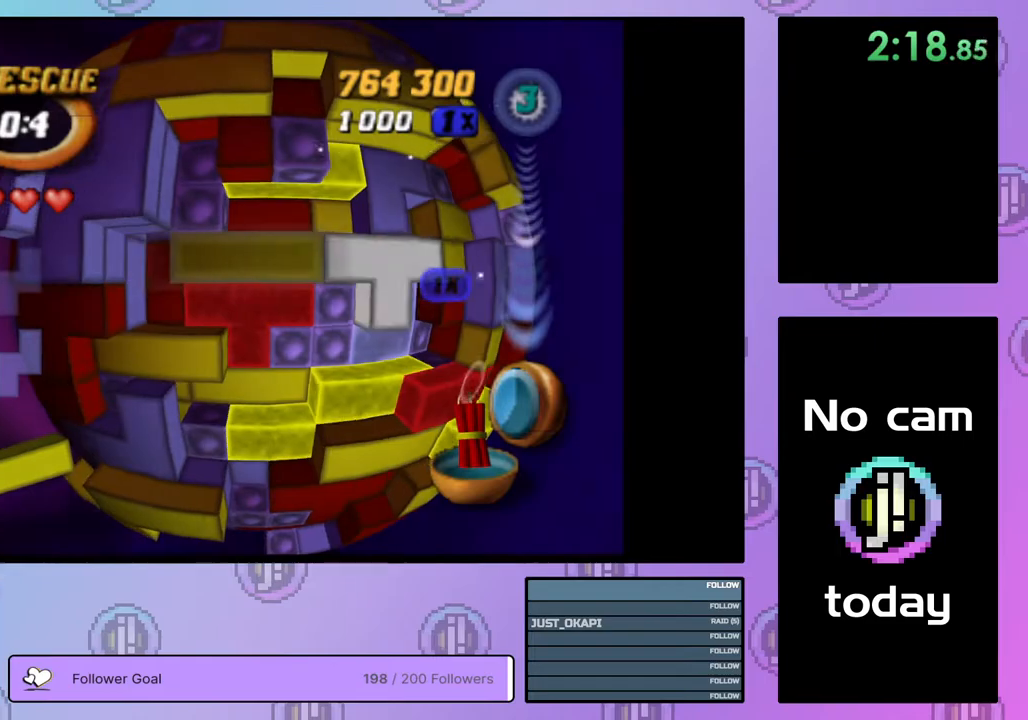
{"buttons": ["SQUARE"], "right_stick": "center", "events": [[67, "DPAD_RIGHT", "down"], [133, "DPAD_RIGHT", "up"], [233, "DPAD_DOWN", "down"], [333, "DPAD_DOWN", "up"], [367, "DPAD_DOWN", "down"], [483, "DPAD_DOWN", "up"]]}
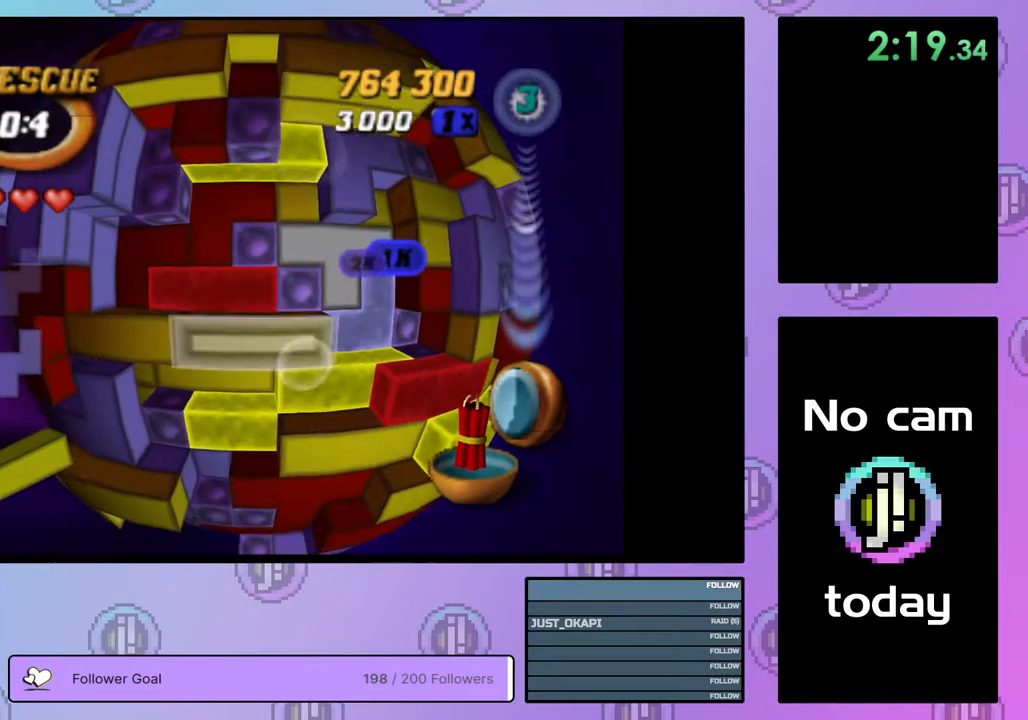
{"buttons": [], "right_stick": "center", "events": [[183, "SQUARE", "up"], [283, "CROSS", "down"], [400, "CROSS", "up"], [400, "DPAD_RIGHT", "down"], [500, "DPAD_RIGHT", "up"]]}
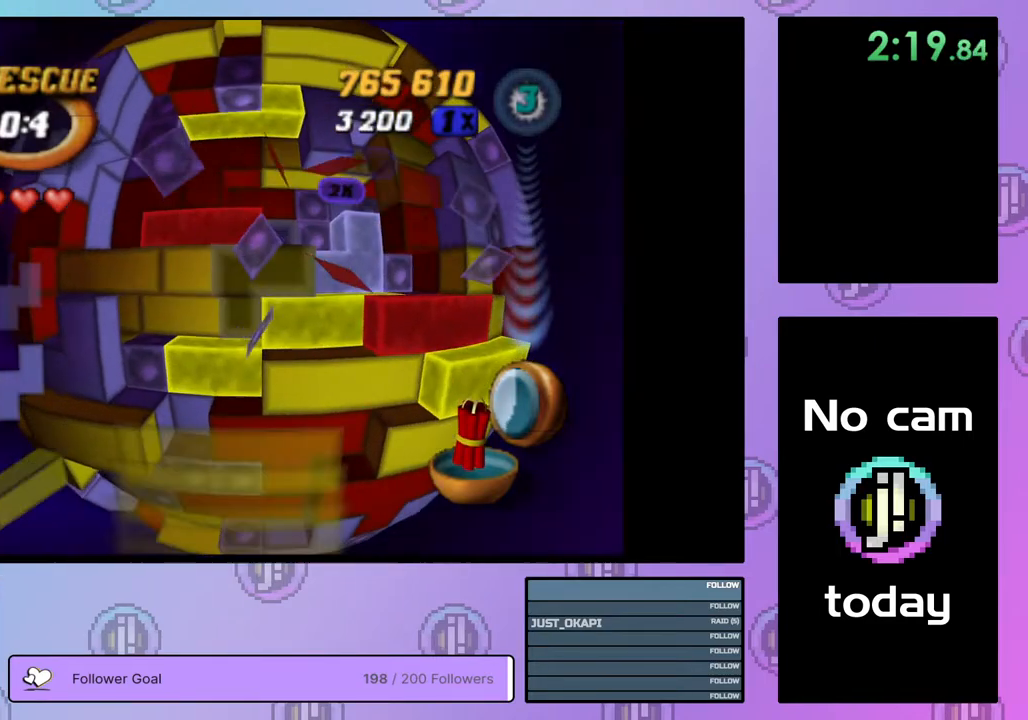
{"buttons": ["SQUARE"], "right_stick": "center", "events": [[67, "DPAD_RIGHT", "down"], [183, "DPAD_RIGHT", "up"], [467, "SQUARE", "down"]]}
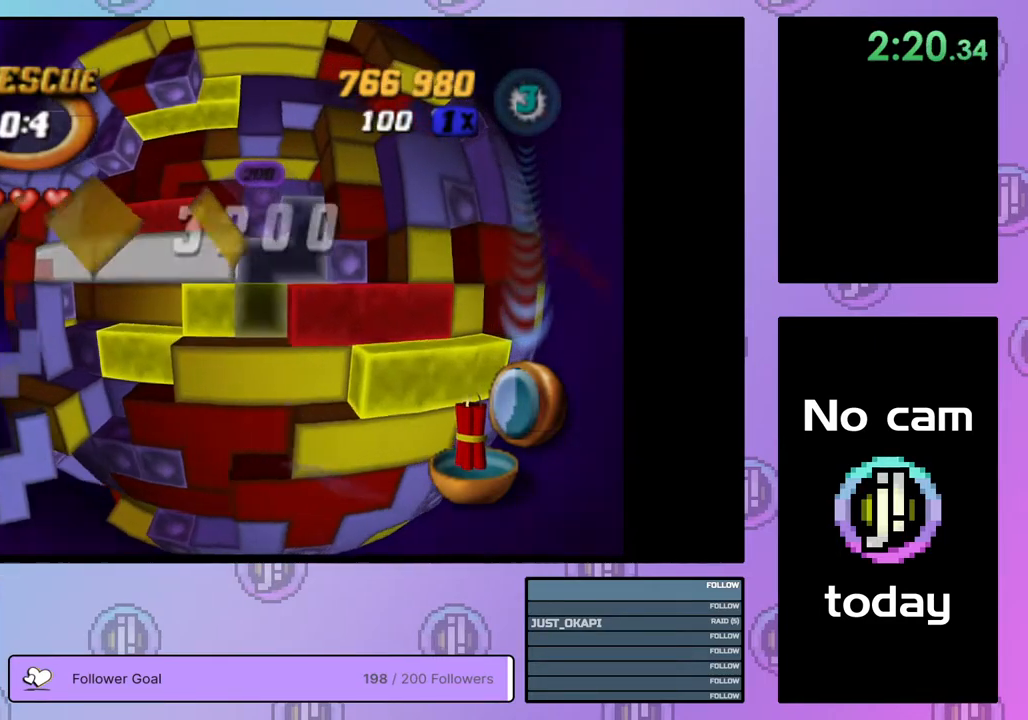
{"buttons": ["SQUARE"], "right_stick": "center", "events": [[83, "DPAD_UP", "down"], [183, "DPAD_UP", "up"], [250, "DPAD_UP", "down"], [350, "DPAD_UP", "up"]]}
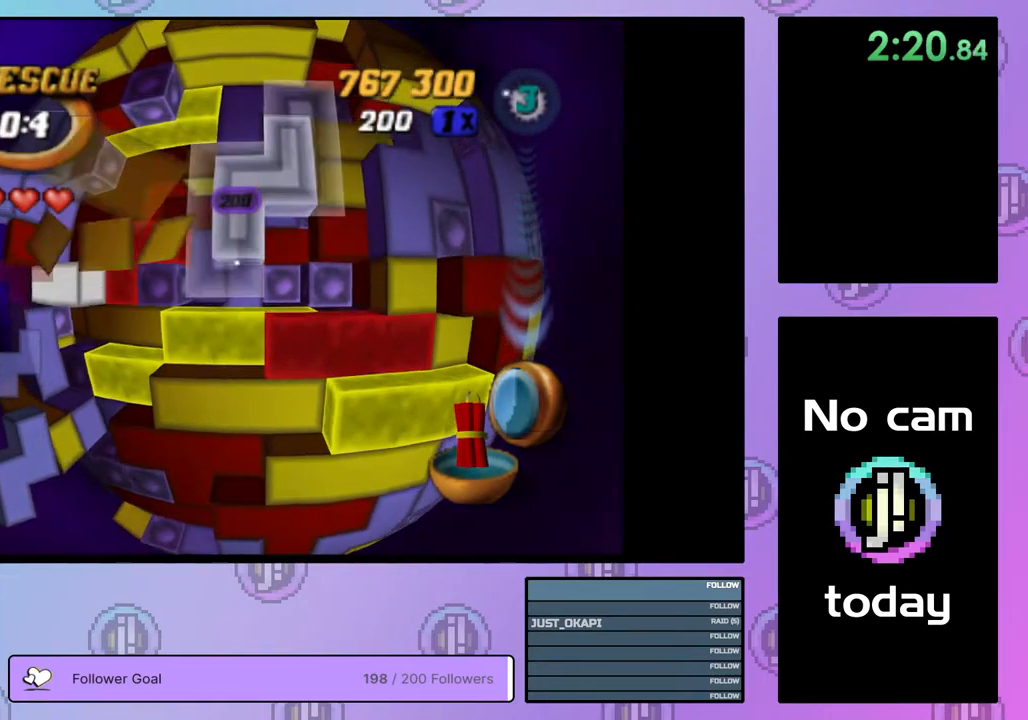
{"buttons": ["CROSS"], "right_stick": "center", "events": [[233, "SQUARE", "up"], [367, "CROSS", "down"]]}
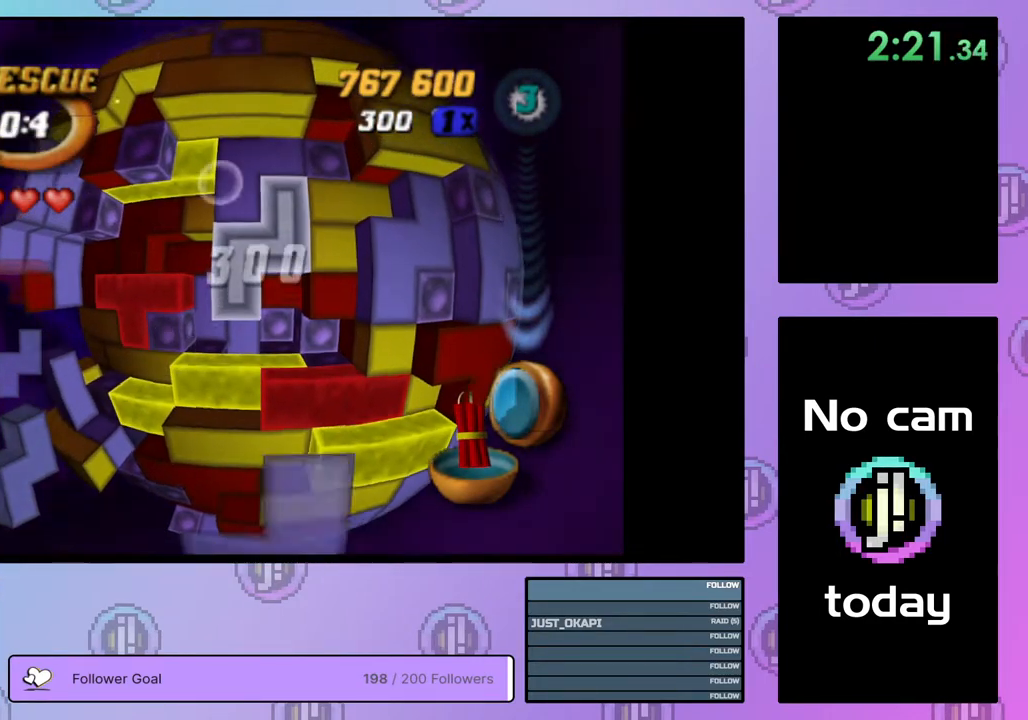
{"buttons": ["DPAD_LEFT"], "right_stick": "center", "events": [[33, "CROSS", "up"], [167, "CROSS", "down"], [267, "CROSS", "up"], [283, "DPAD_LEFT", "down"], [367, "DPAD_LEFT", "up"], [433, "DPAD_LEFT", "down"]]}